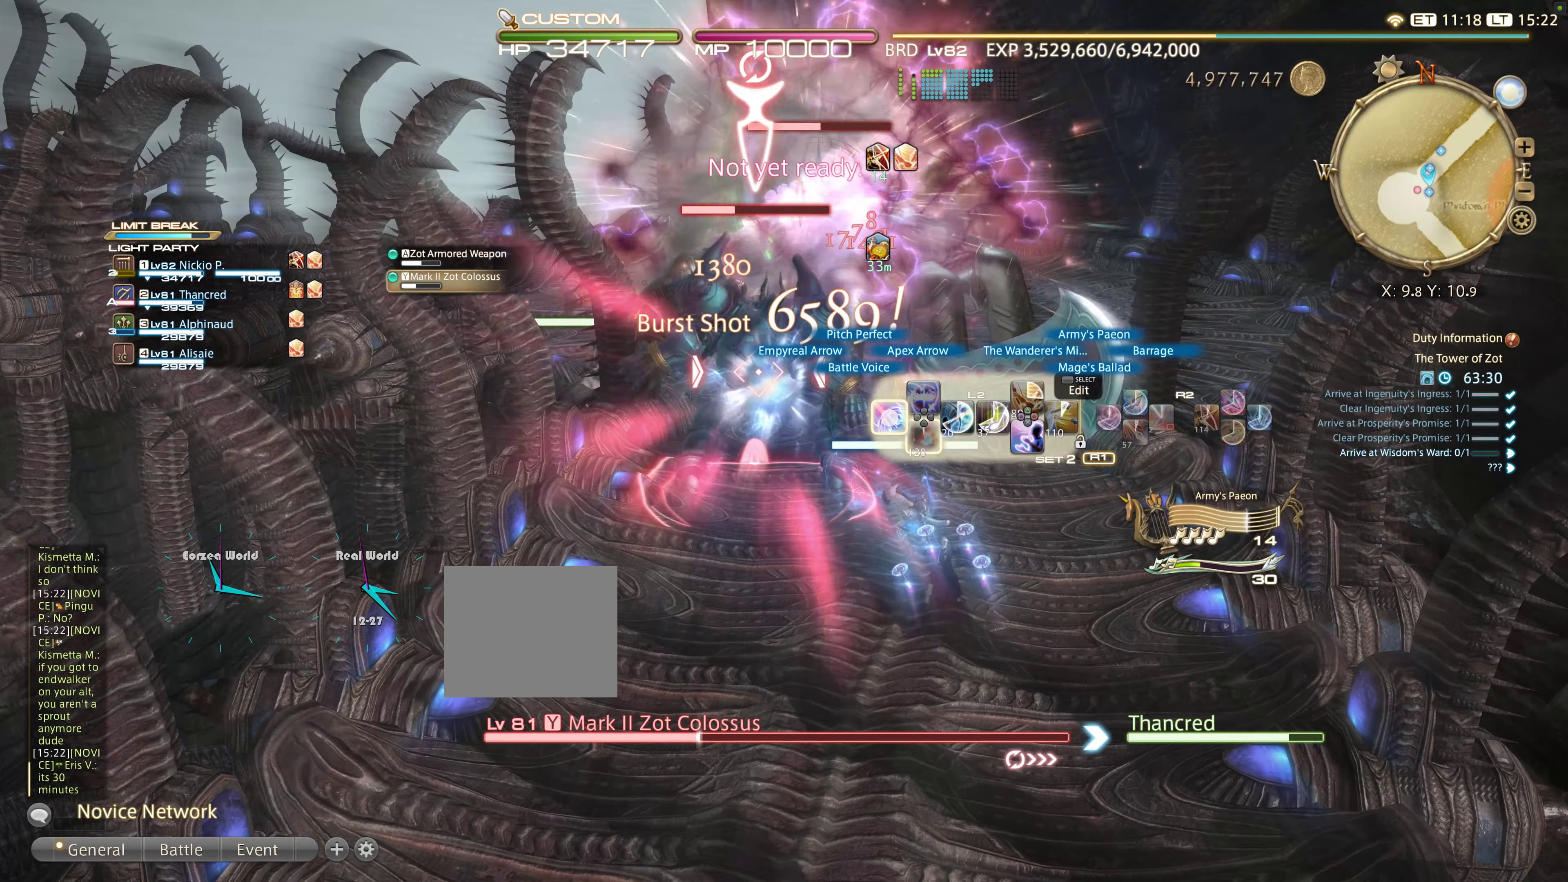
Gameplay with a controller (PlayStation layout); each line is a JSON object with the inputs held at the frame after it. "events" lists button and stick changes between this image and that frame as [ms after this image, input, new state], when the widget could be followed in between. Not read: L3 R3.
{"buttons": ["L2"], "left_stick": "center", "right_stick": "center", "events": [[50, "DPAD_LEFT", "down"], [183, "DPAD_LEFT", "up"], [250, "DPAD_LEFT", "down"], [316, "DPAD_LEFT", "up"], [383, "DPAD_LEFT", "down"], [500, "DPAD_LEFT", "up"]]}
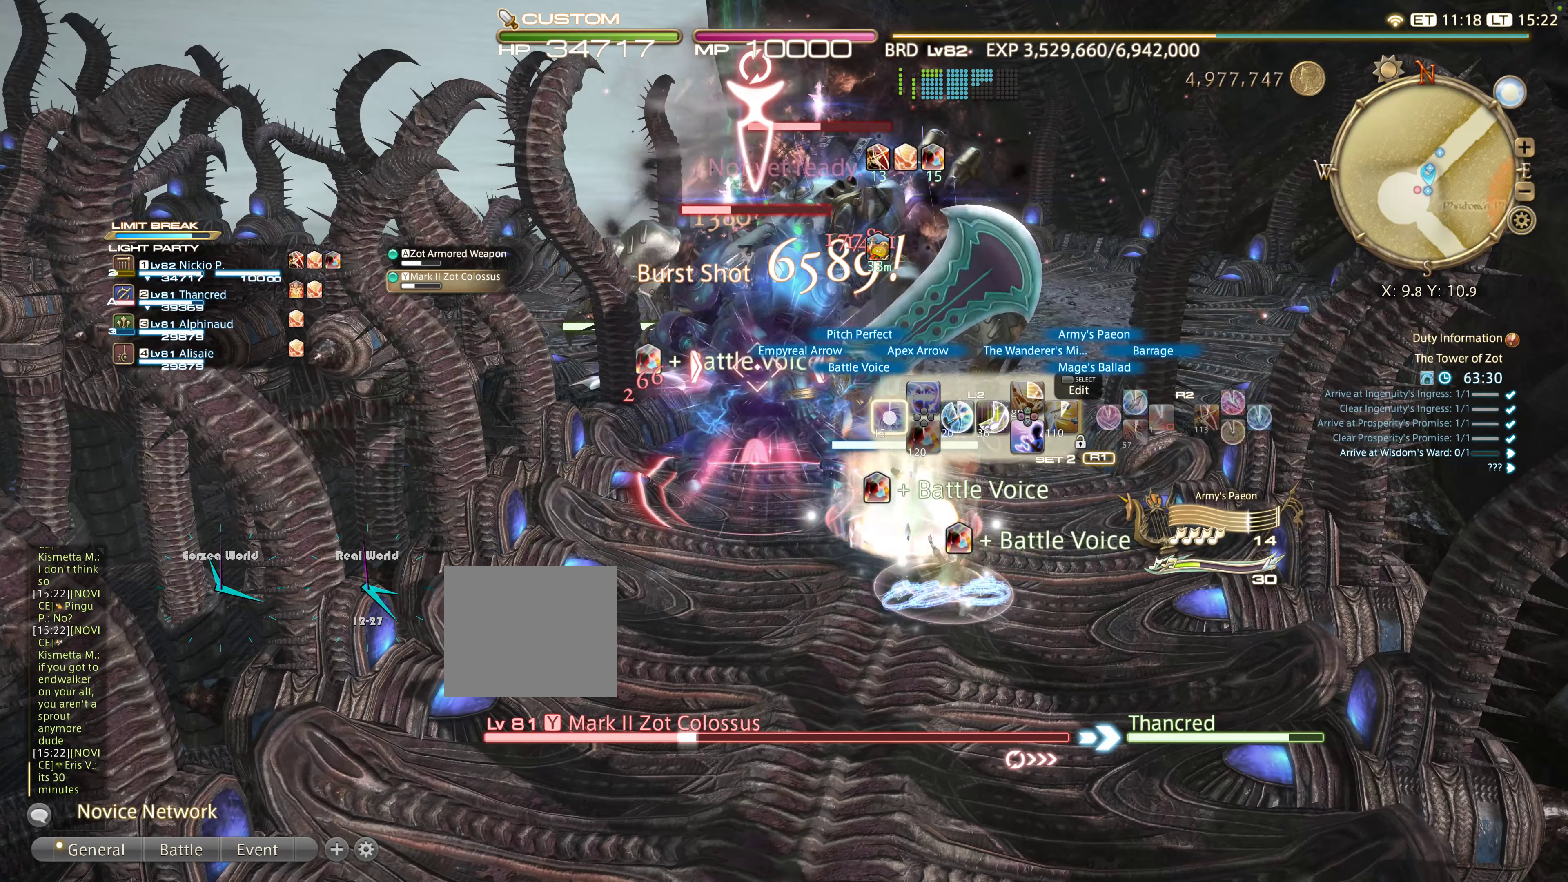
{"buttons": ["CIRCLE", "R2"], "left_stick": "center", "right_stick": "center", "events": [[83, "L2", "up"], [83, "R2", "down"], [483, "CIRCLE", "down"]]}
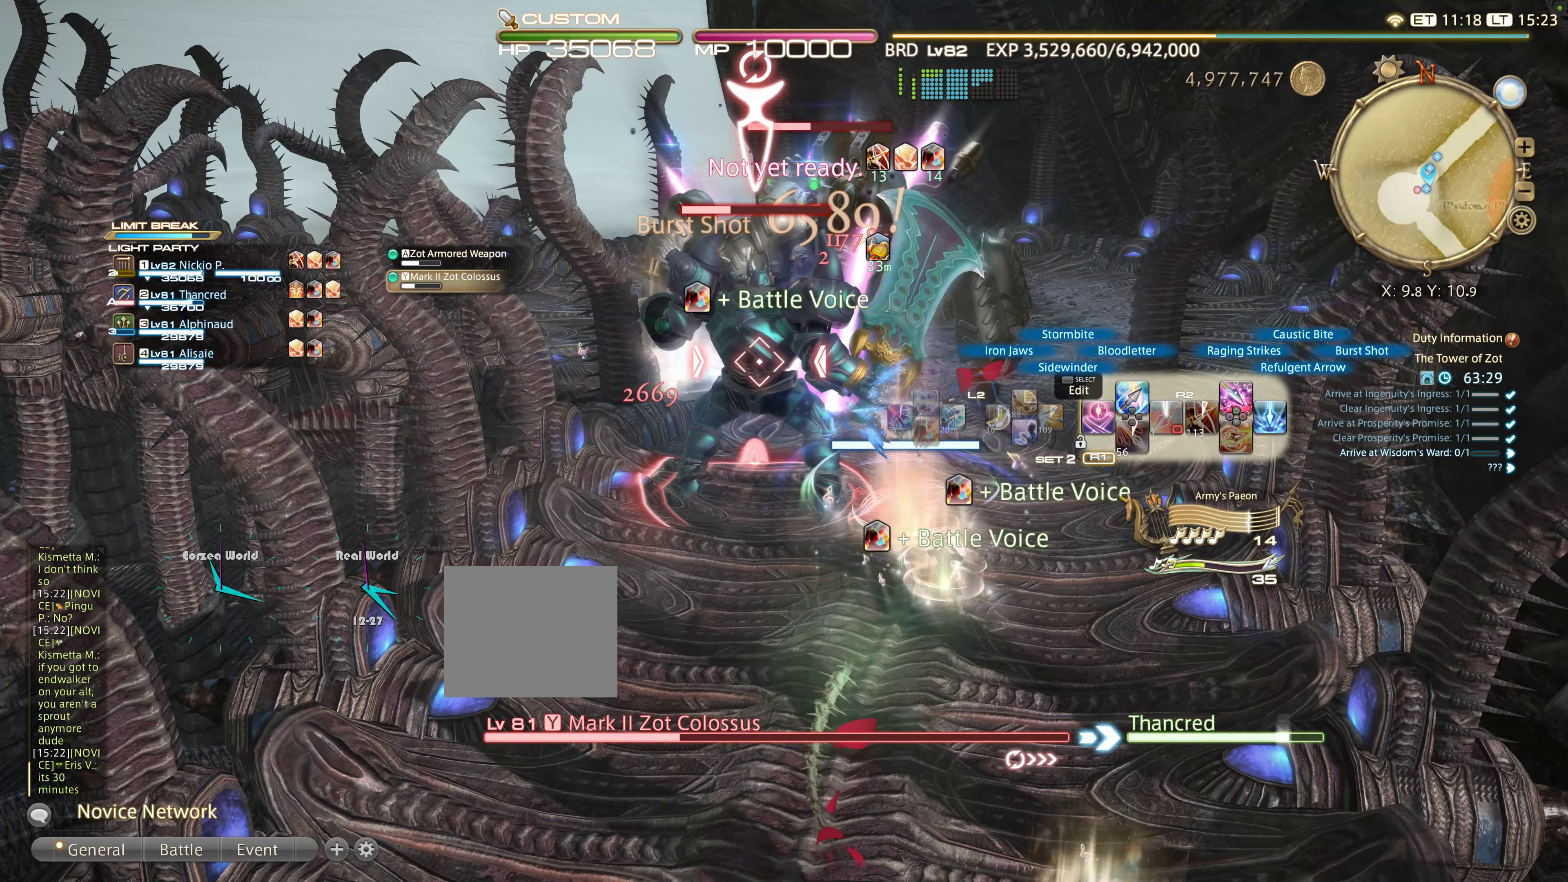
{"buttons": ["CIRCLE", "R2"], "left_stick": "center", "right_stick": "center", "events": [[66, "CIRCLE", "up"], [150, "CIRCLE", "down"], [233, "CIRCLE", "up"], [316, "CIRCLE", "down"], [433, "CIRCLE", "up"], [450, "CIRCLE", "down"]]}
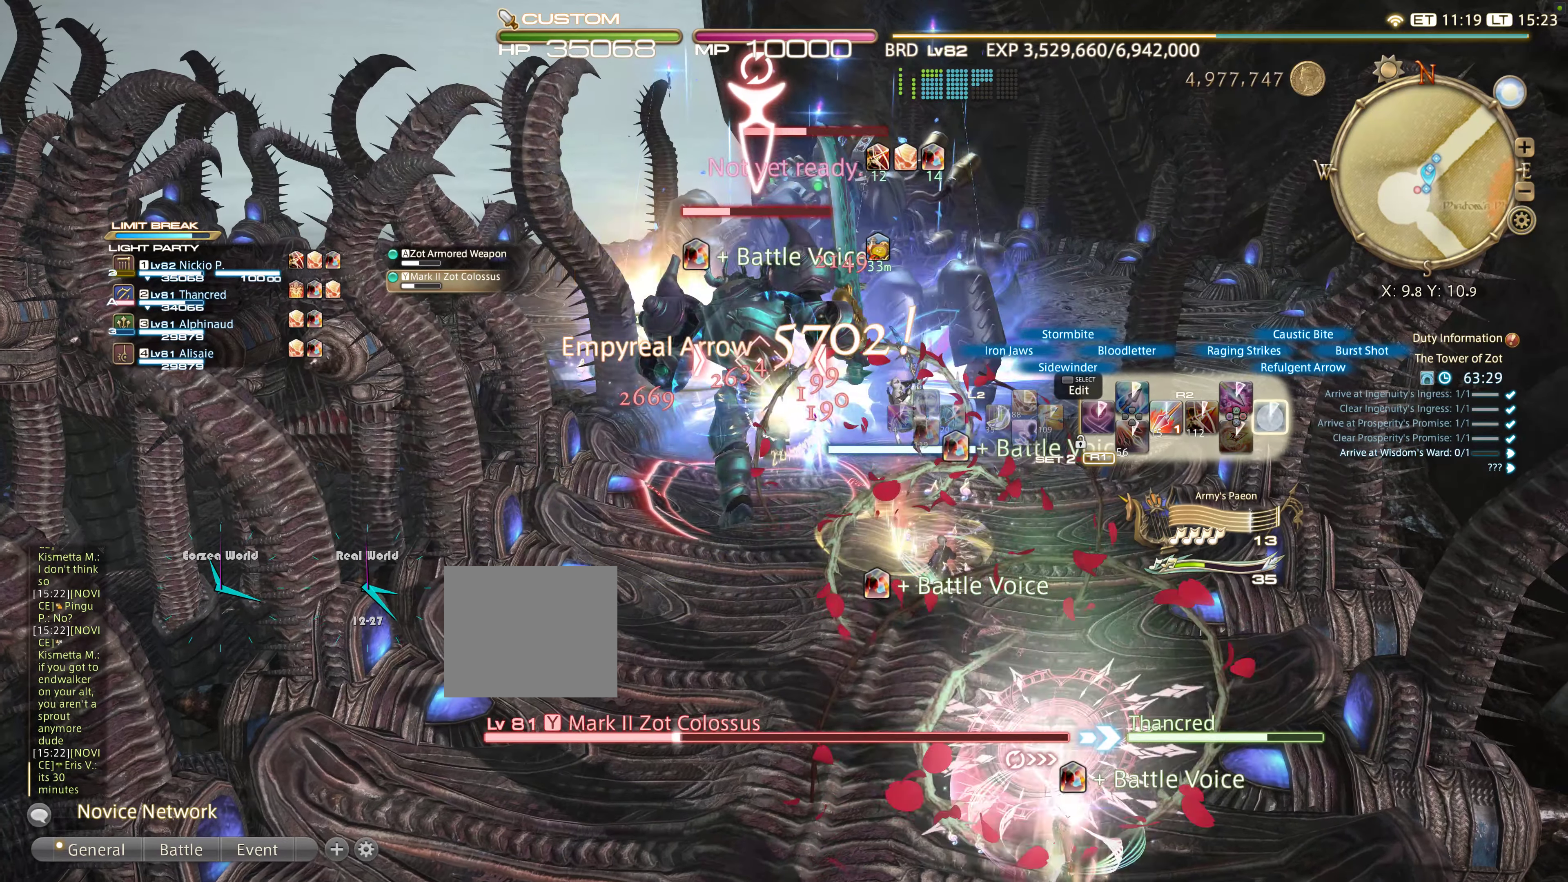
{"buttons": ["R2", "DPAD_RIGHT"], "left_stick": "center", "right_stick": "center", "events": [[50, "CIRCLE", "up"], [133, "CIRCLE", "down"], [250, "CIRCLE", "up"], [333, "DPAD_RIGHT", "down"], [450, "DPAD_RIGHT", "up"], [483, "DPAD_RIGHT", "down"]]}
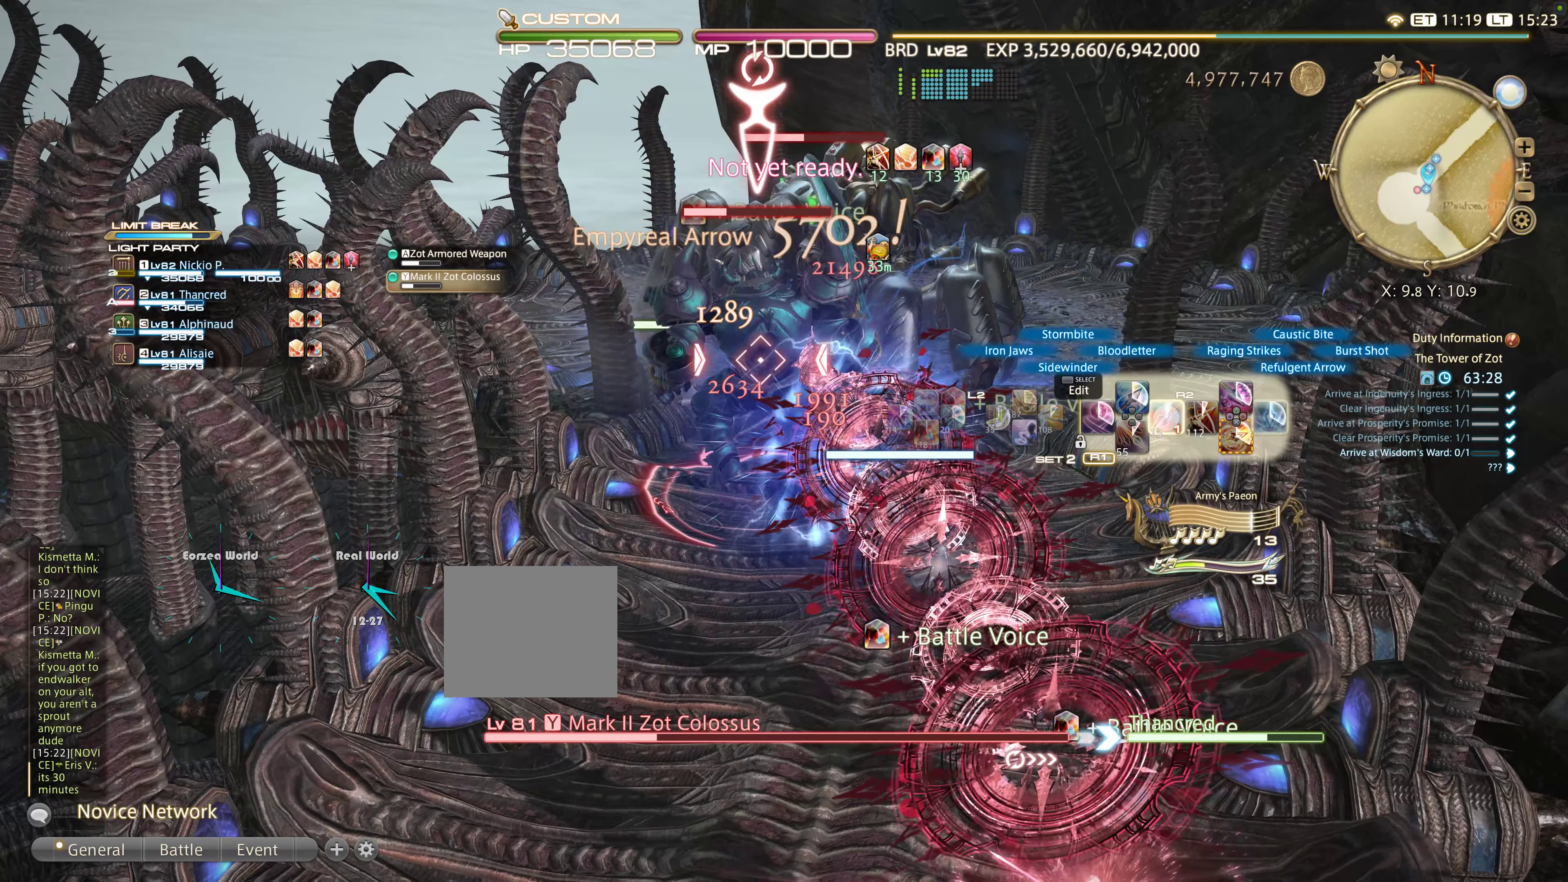
{"buttons": ["R2"], "left_stick": "center", "right_stick": "center", "events": [[100, "DPAD_RIGHT", "up"], [183, "DPAD_RIGHT", "down"], [283, "DPAD_RIGHT", "up"]]}
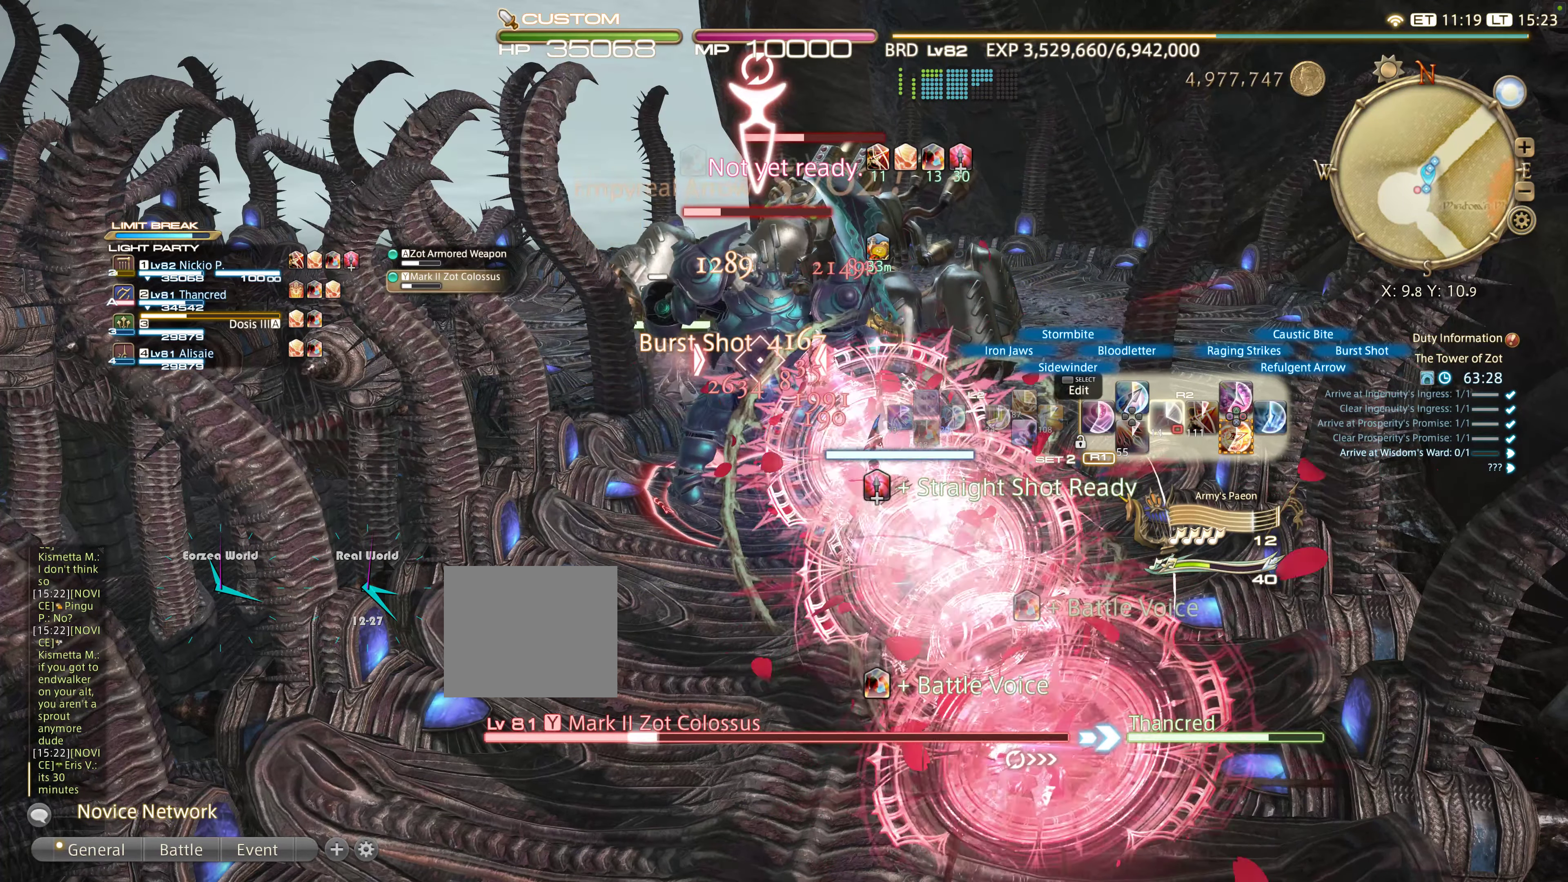
{"buttons": ["R2"], "left_stick": "center", "right_stick": "center", "events": []}
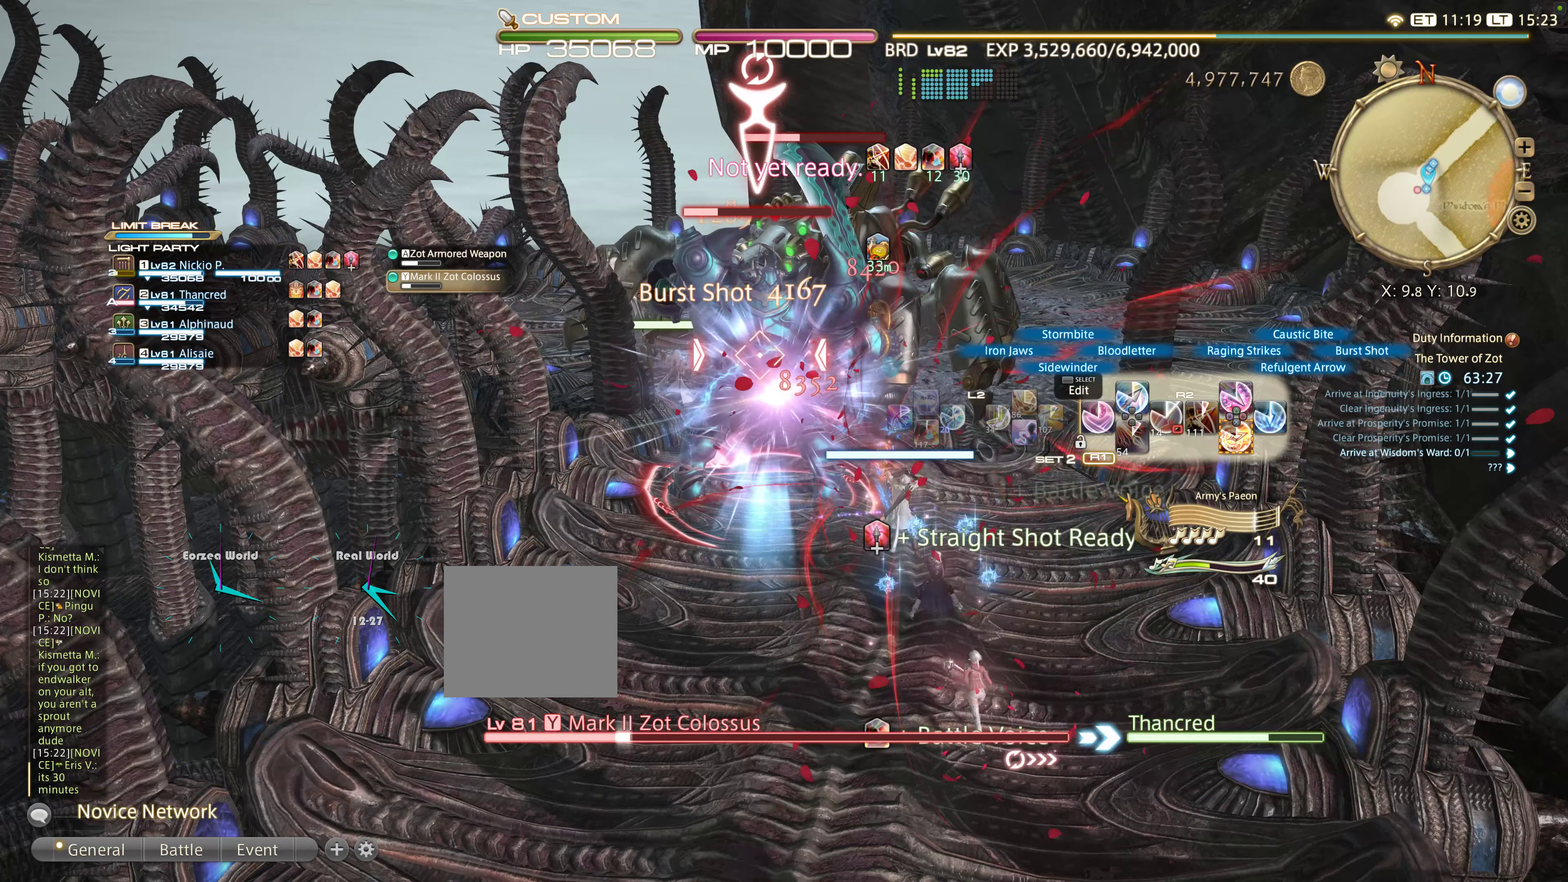
{"buttons": ["R2"], "left_stick": "center", "right_stick": "center", "events": [[200, "CROSS", "down"], [316, "CROSS", "up"], [400, "CROSS", "down"], [483, "CROSS", "up"]]}
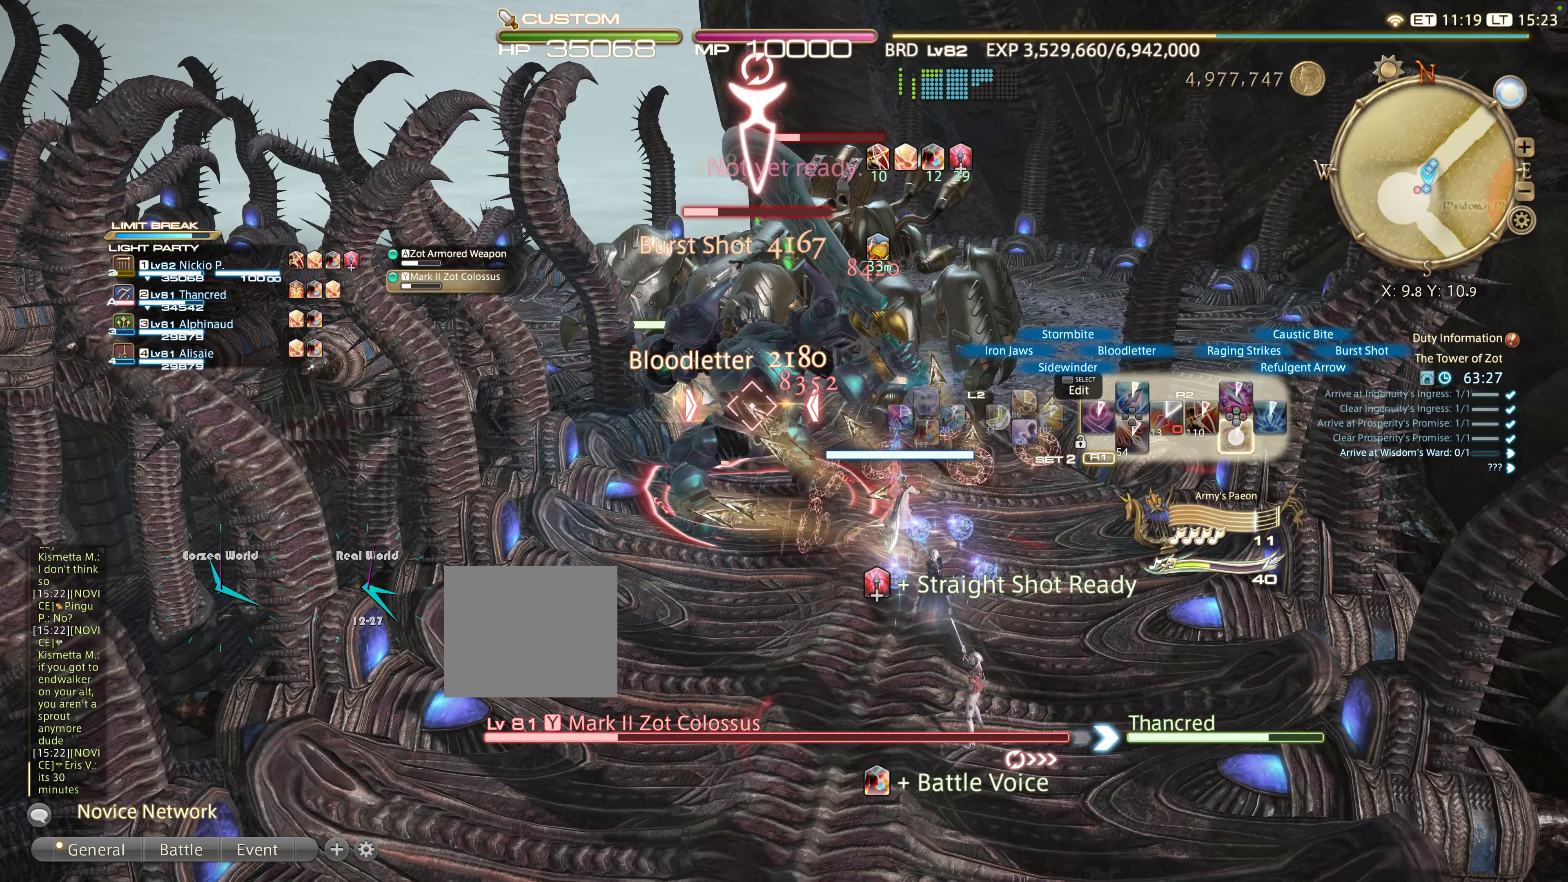
{"buttons": ["R2"], "left_stick": "center", "right_stick": "center", "events": [[50, "CROSS", "down"], [133, "CROSS", "up"], [216, "CROSS", "down"], [333, "CROSS", "up"], [350, "CROSS", "down"], [483, "CROSS", "up"]]}
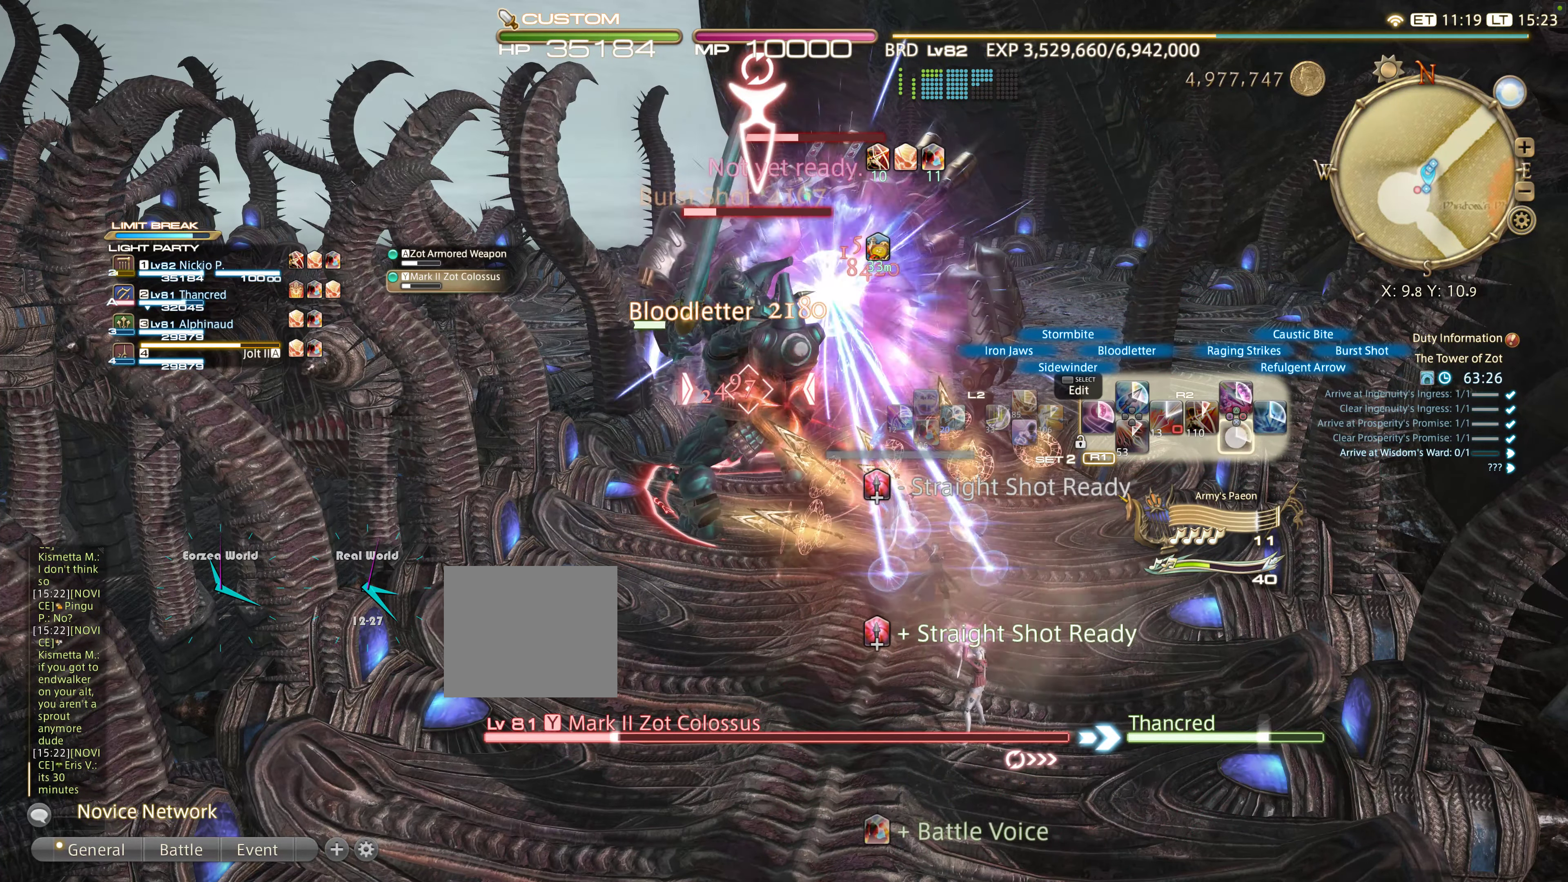
{"buttons": ["L2"], "left_stick": "center", "right_stick": "center", "events": [[433, "L2", "down"], [433, "R2", "up"]]}
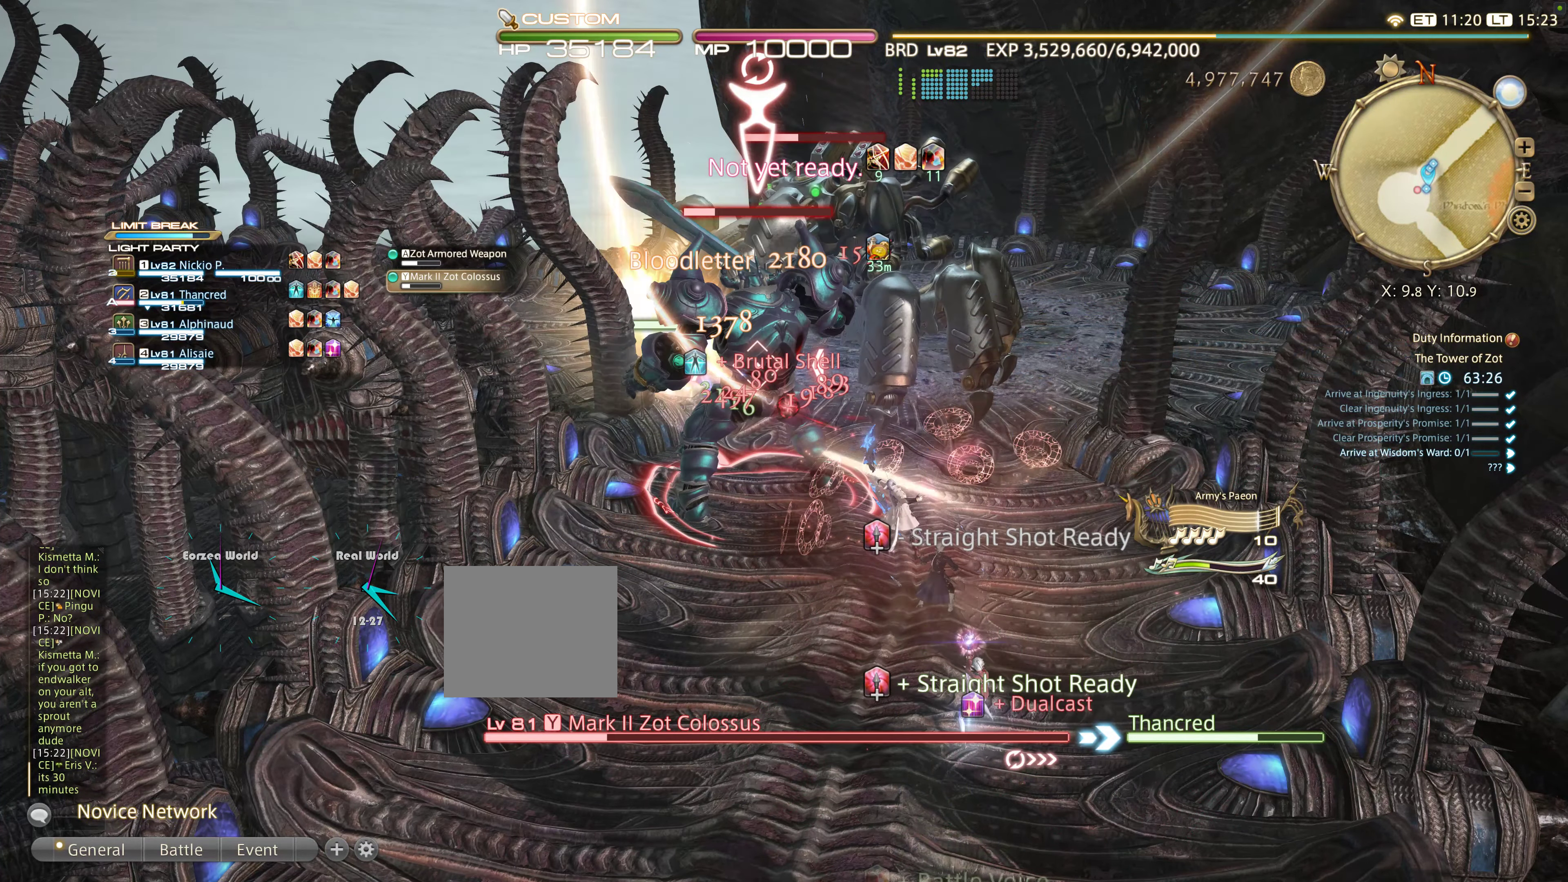
{"buttons": ["R2"], "left_stick": "center", "right_stick": "center", "events": [[150, "L2", "up"], [200, "R2", "down"]]}
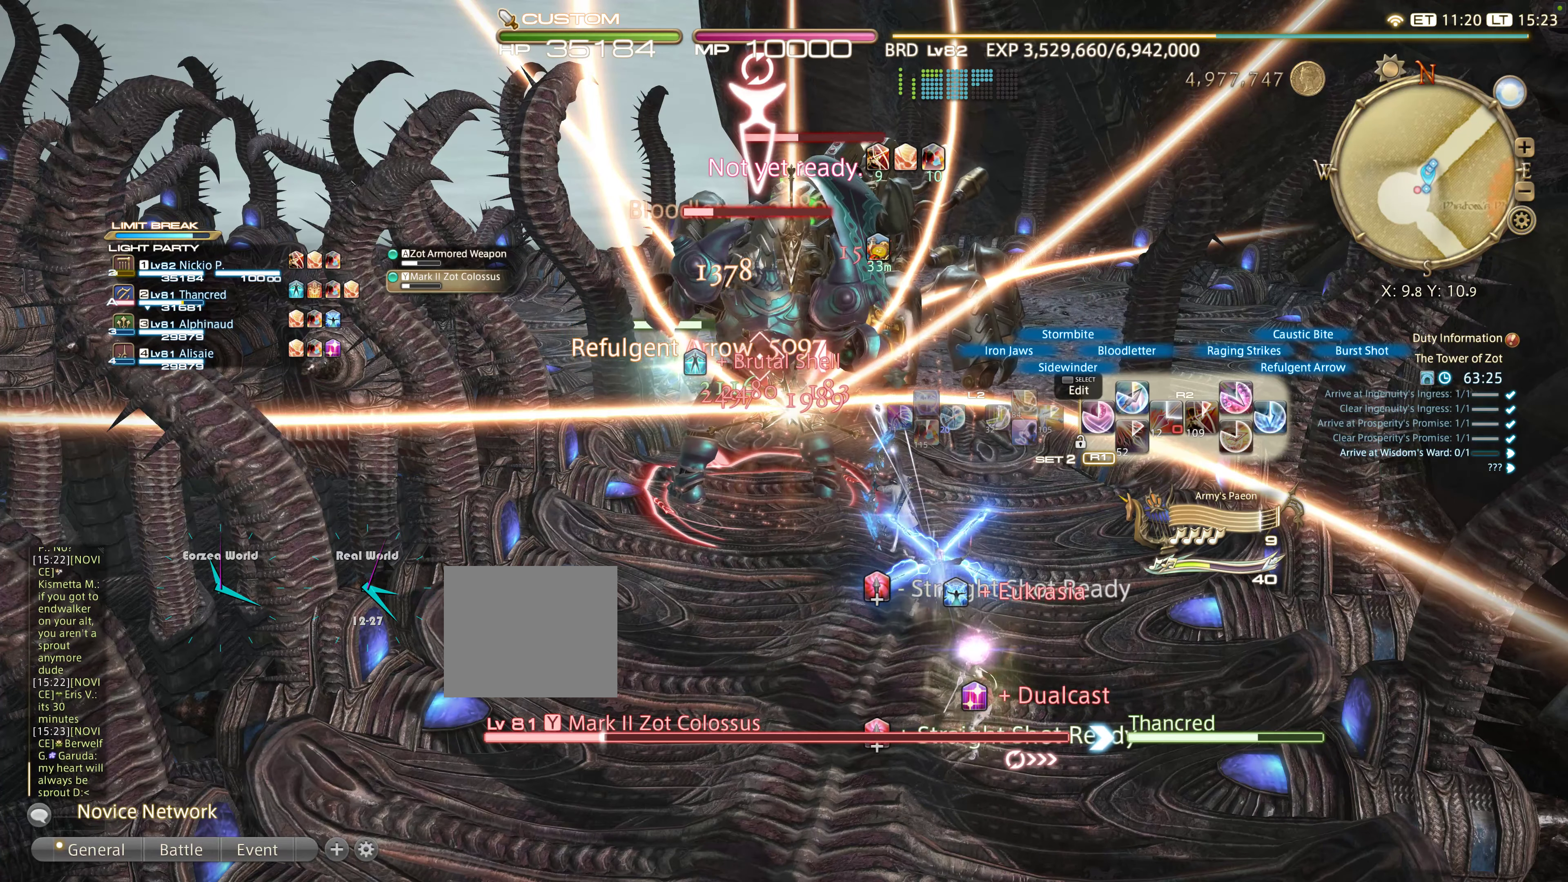
{"buttons": ["R2"], "left_stick": "center", "right_stick": "center", "events": [[383, "CIRCLE", "down"], [433, "CIRCLE", "up"]]}
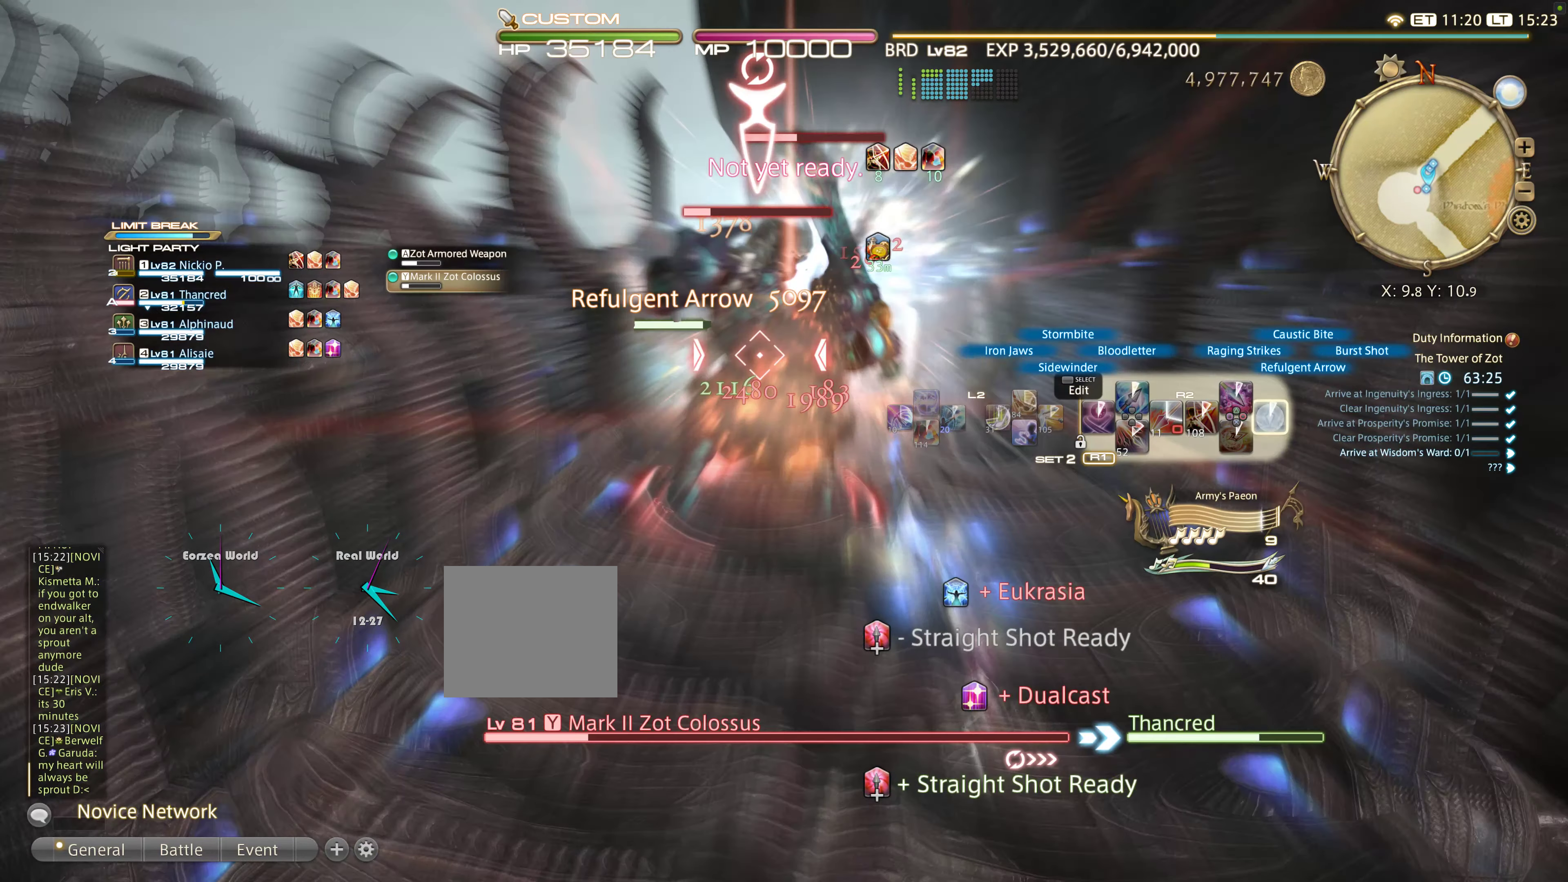
{"buttons": ["CIRCLE", "R2"], "left_stick": "center", "right_stick": "center", "events": [[33, "CIRCLE", "down"], [117, "CIRCLE", "up"], [200, "CIRCLE", "down"], [283, "CIRCLE", "up"], [333, "CIRCLE", "down"], [433, "CIRCLE", "up"], [500, "CIRCLE", "down"]]}
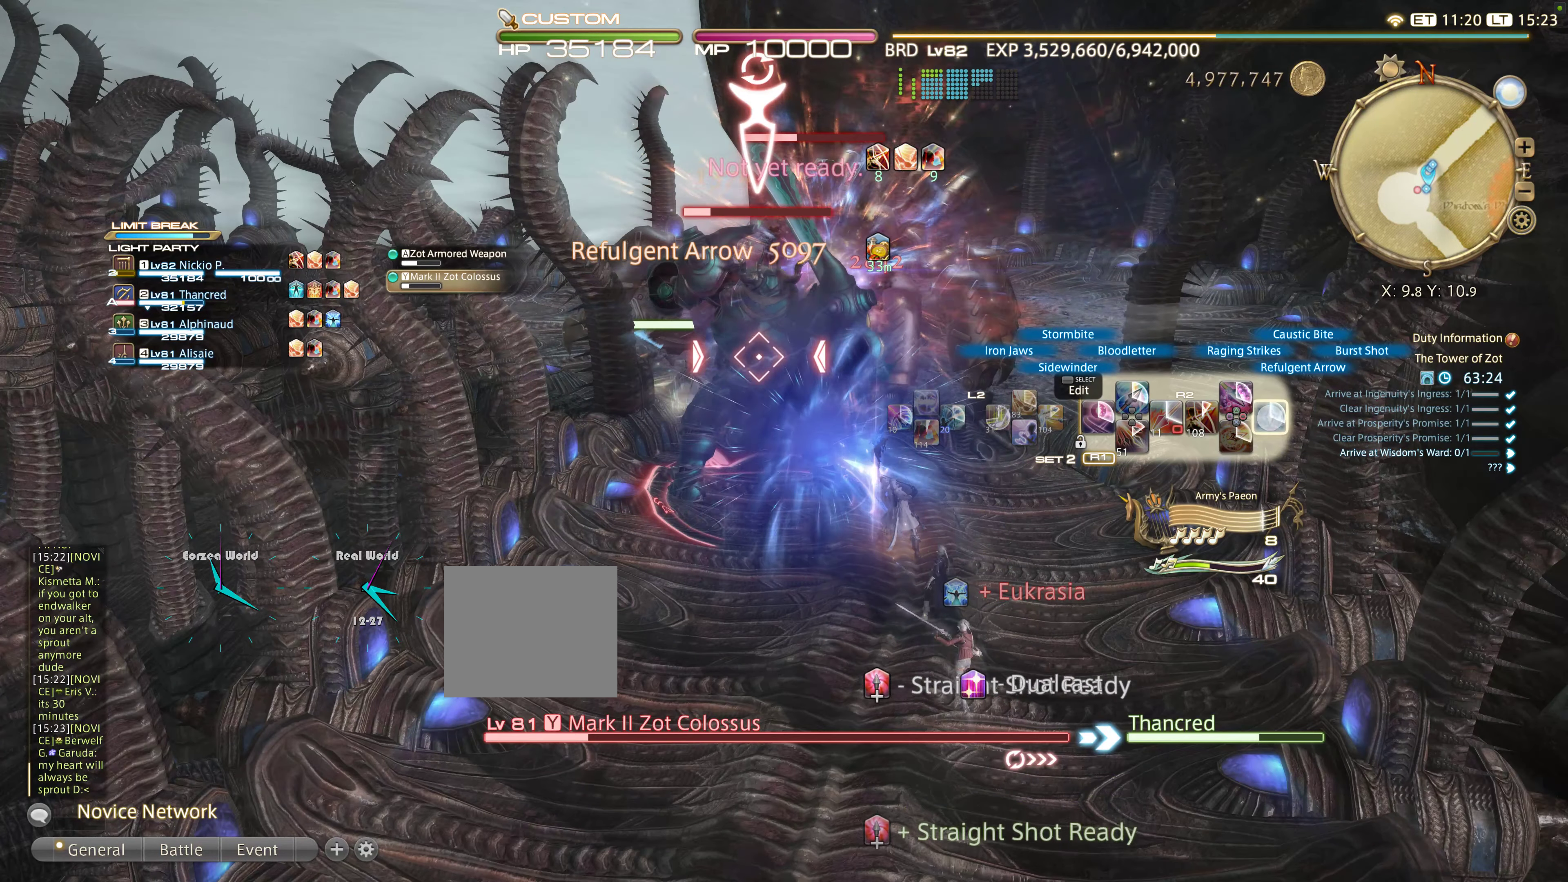
{"buttons": ["CIRCLE", "R2"], "left_stick": "center", "right_stick": "center", "events": [[100, "CIRCLE", "up"], [200, "CIRCLE", "down"], [233, "CIRCLE", "up"], [317, "CIRCLE", "down"], [417, "CIRCLE", "up"], [500, "CIRCLE", "down"]]}
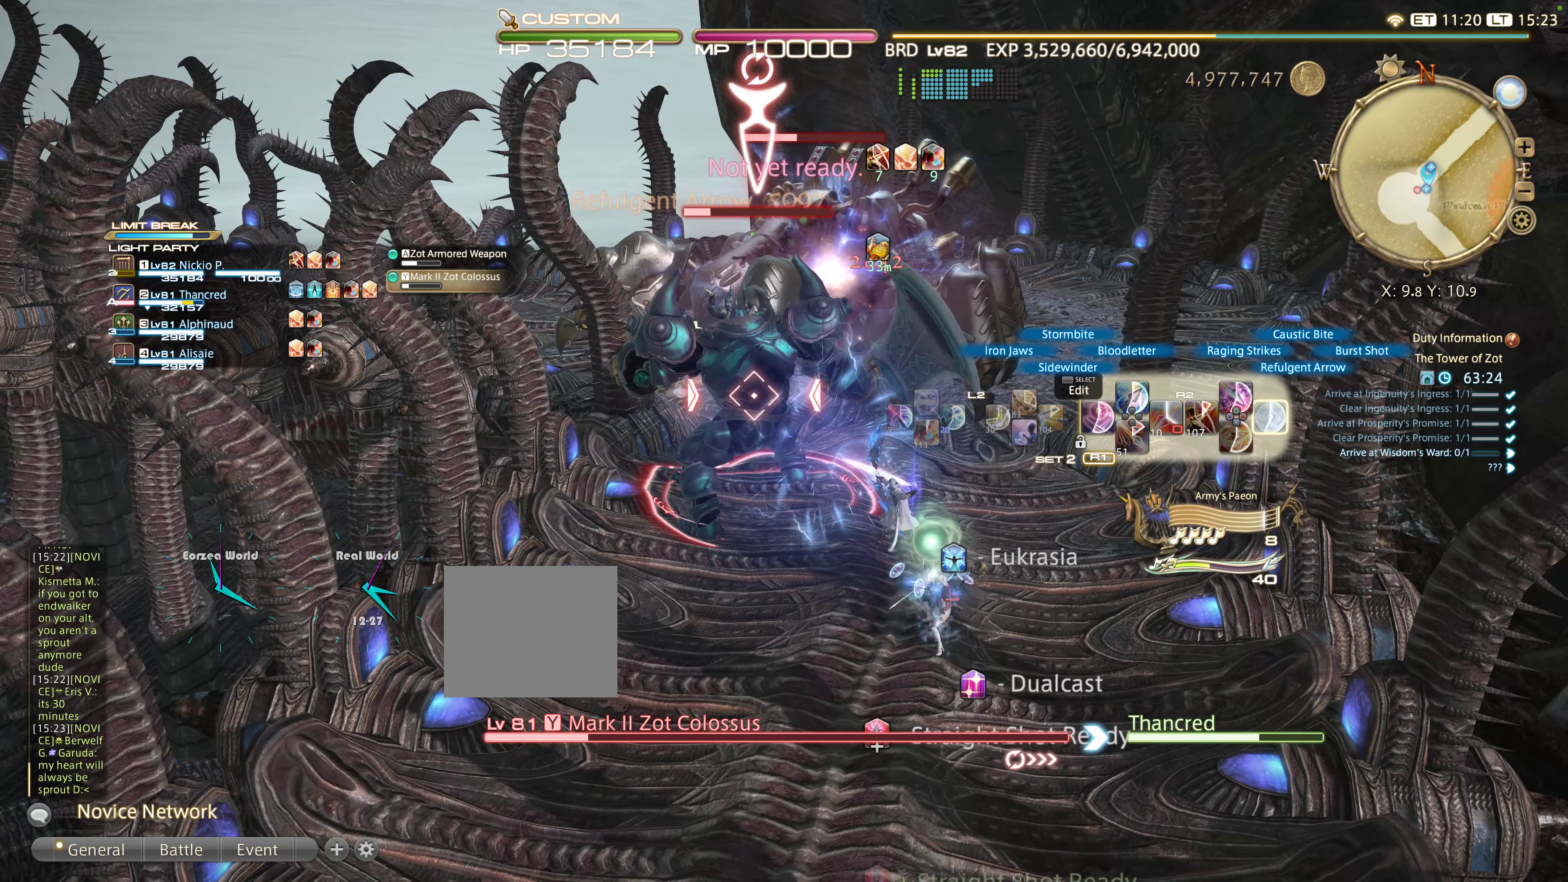
{"buttons": ["R2"], "left_stick": "center", "right_stick": "center", "events": [[117, "CIRCLE", "up"]]}
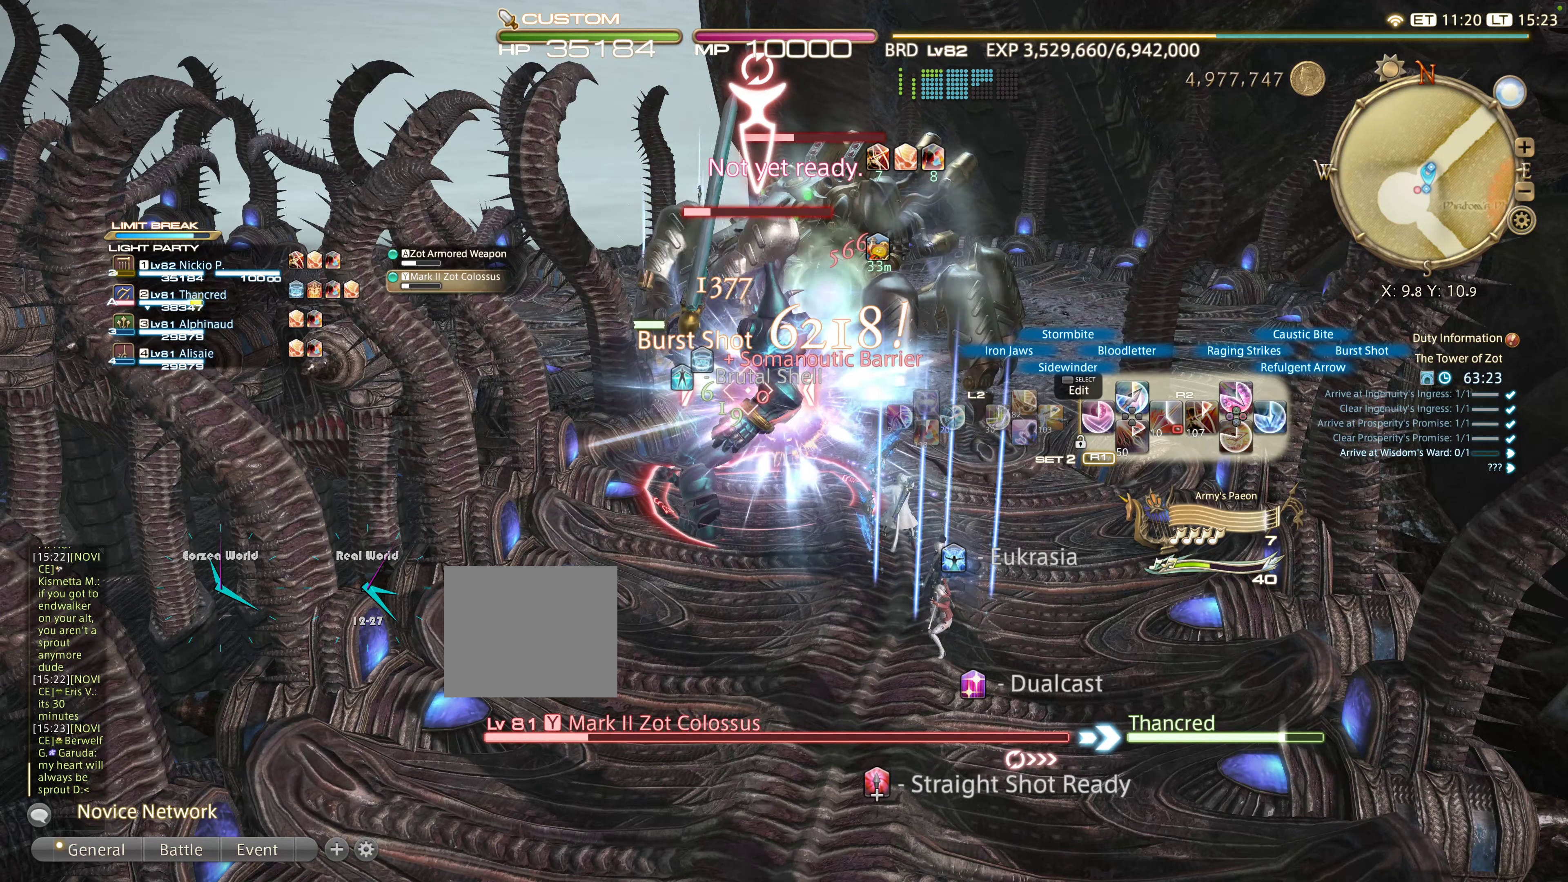
{"buttons": ["L2"], "left_stick": "center", "right_stick": "center", "events": [[183, "R2", "up"], [233, "L2", "down"]]}
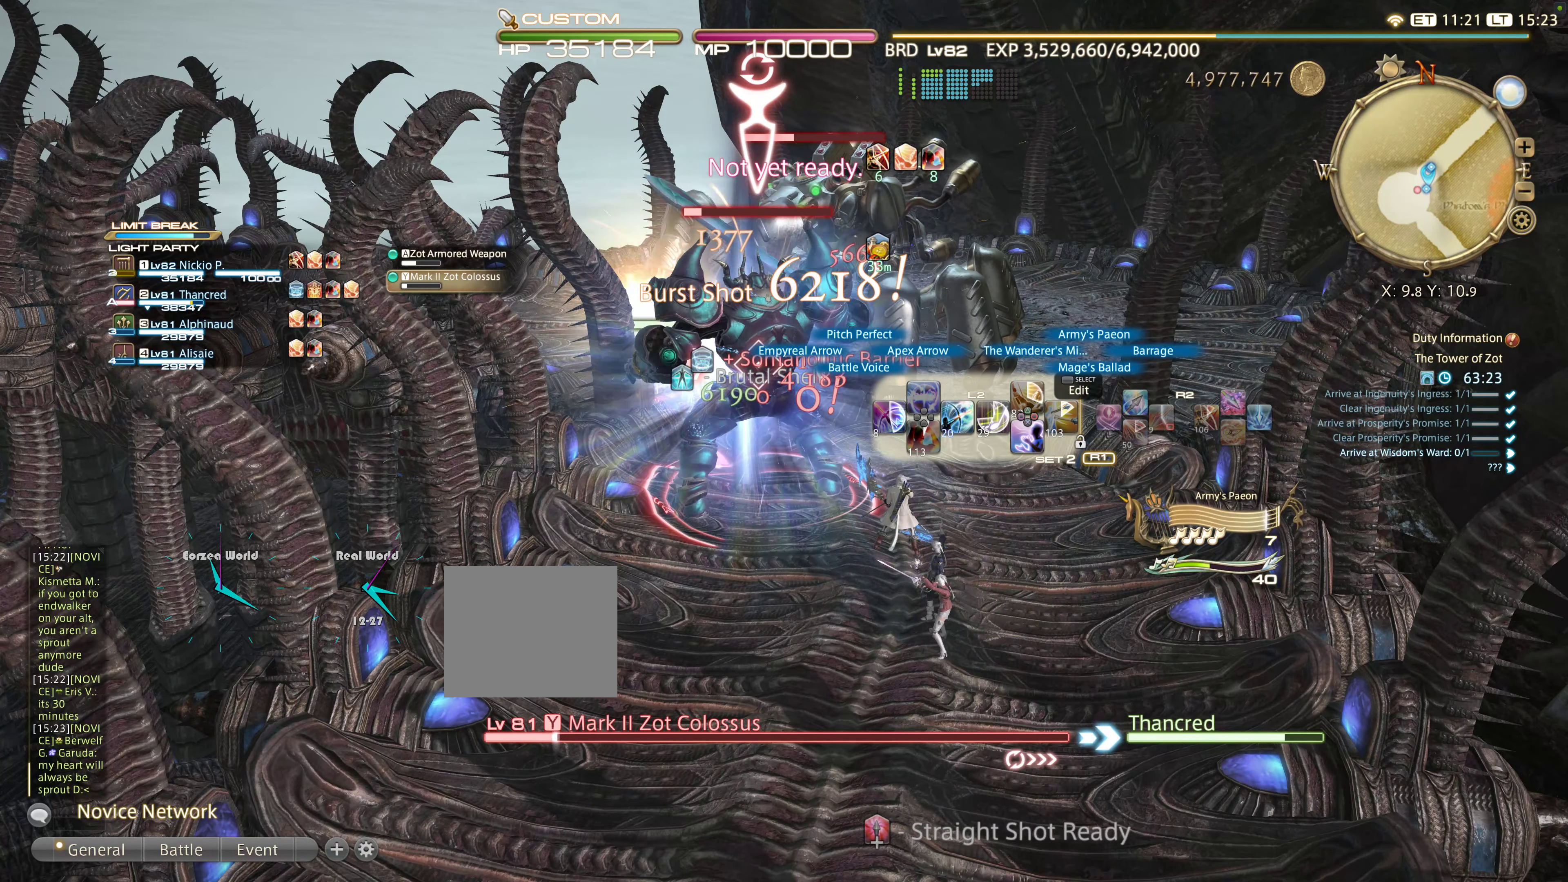
{"buttons": ["CIRCLE", "R2"], "left_stick": "center", "right_stick": "center", "events": [[67, "L2", "up"], [67, "R2", "down"], [133, "CIRCLE", "down"], [250, "CIRCLE", "up"], [350, "CIRCLE", "down"], [433, "CIRCLE", "up"], [500, "CIRCLE", "down"]]}
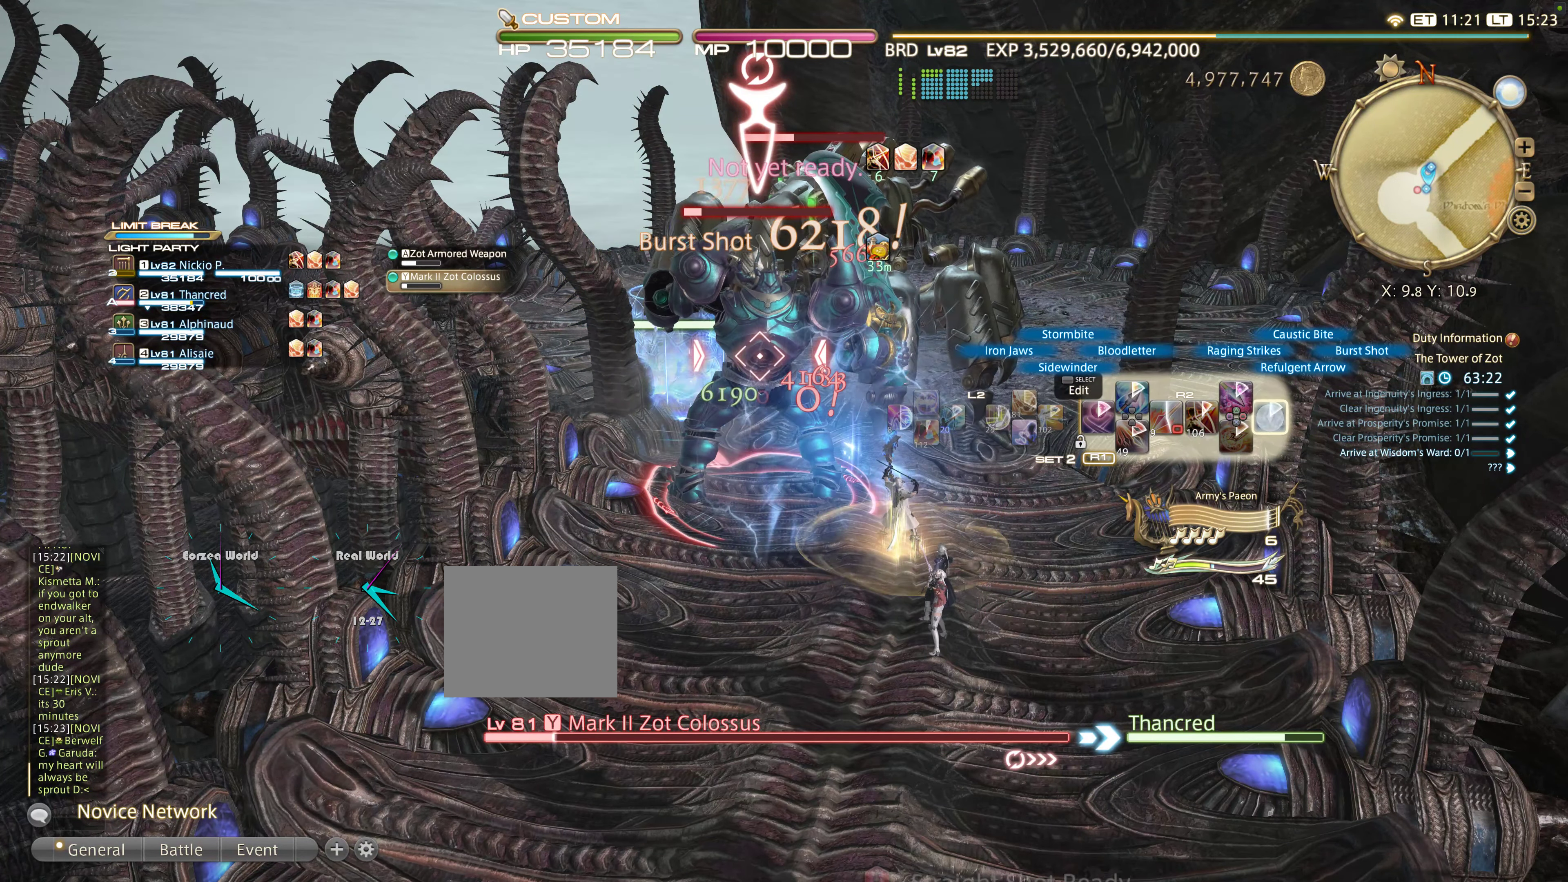
{"buttons": ["CIRCLE", "R2"], "left_stick": "center", "right_stick": "center", "events": [[83, "CIRCLE", "up"], [167, "CIRCLE", "down"], [250, "CIRCLE", "up"], [383, "CIRCLE", "down"], [433, "CIRCLE", "up"], [500, "CIRCLE", "down"]]}
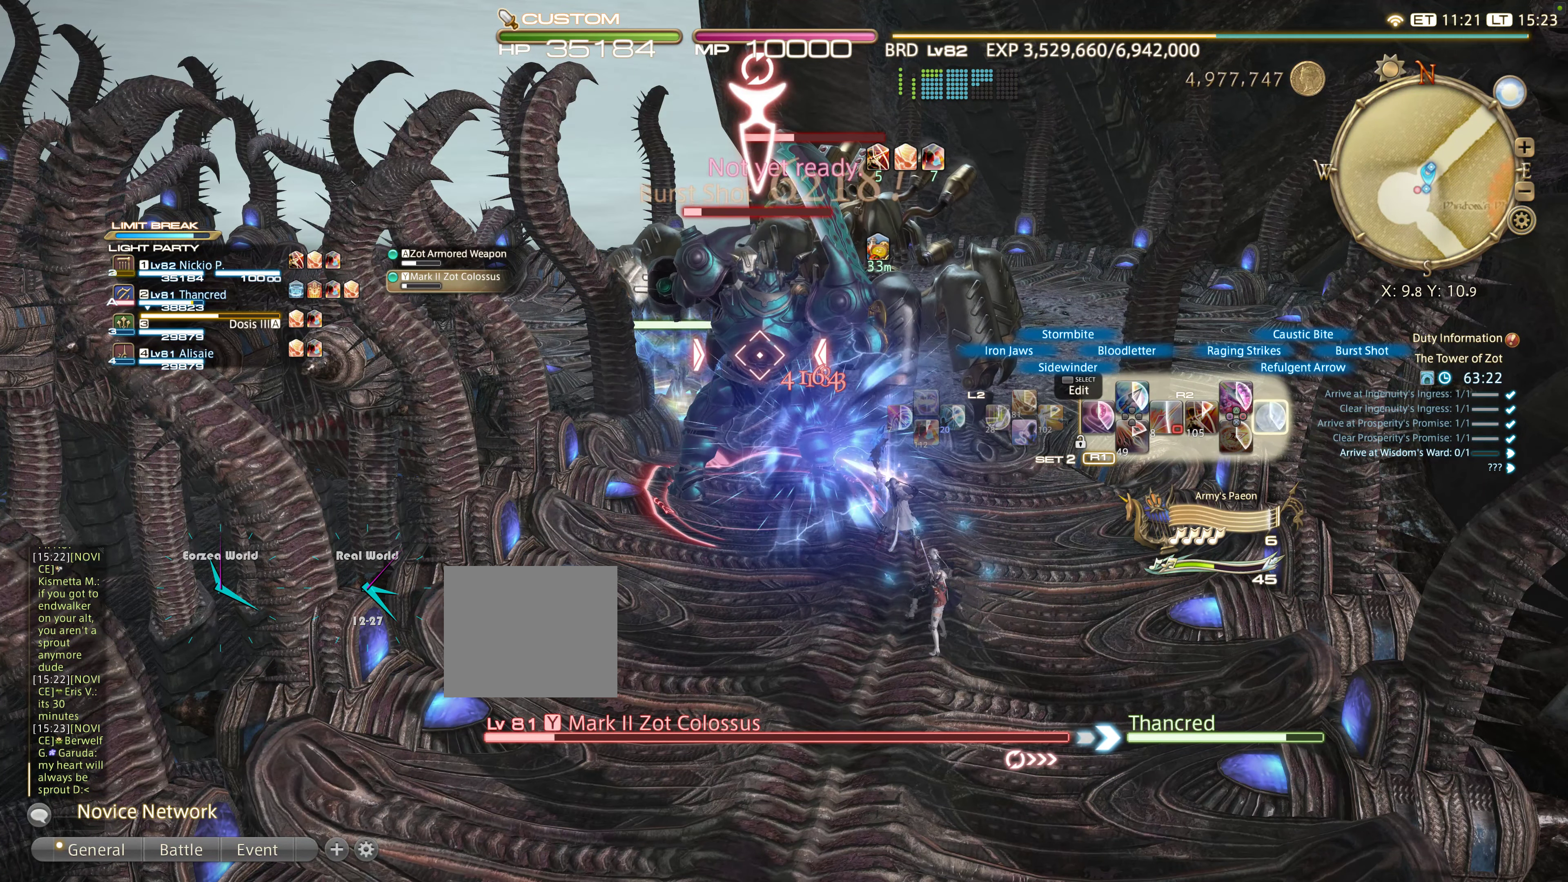
{"buttons": [], "left_stick": "center", "right_stick": "center", "events": [[133, "CIRCLE", "up"], [400, "R2", "up"]]}